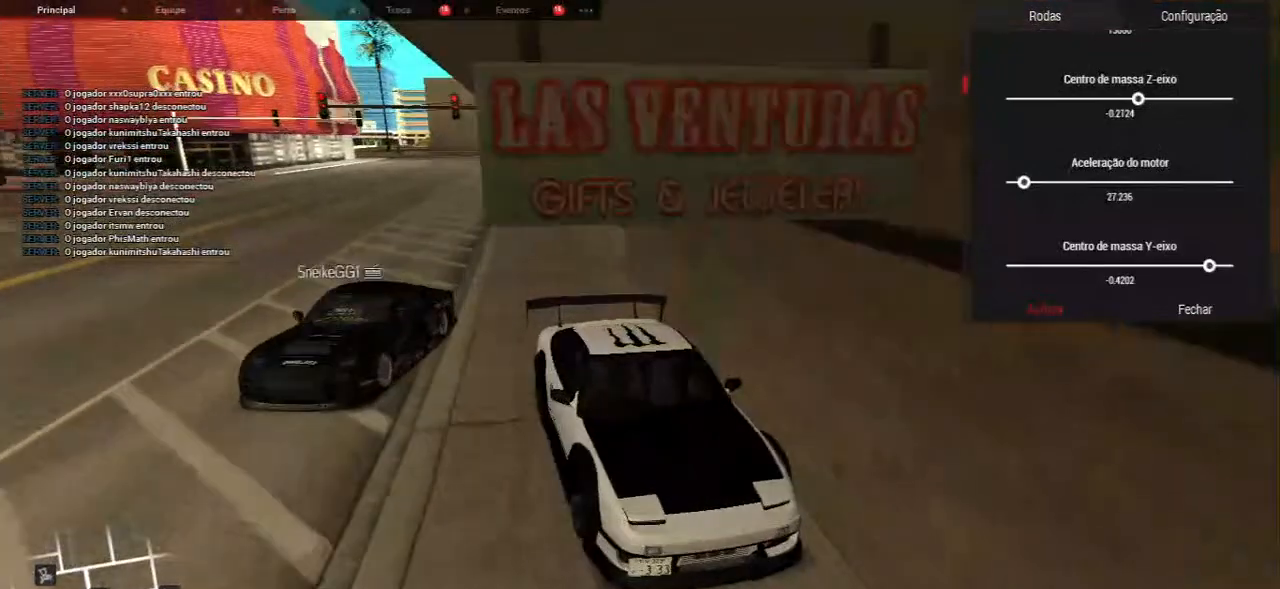
Gameplay with keyboard and mouse; each line is a JSON object with the keys and mouse buttons held at the frame after it. "events" lists presses ("down") and releases ("up") of "a", "ctrl", "d", "e", "f", "q", "r", "s", "shift", "space", "tab", "w", "mouse_left", "mouse_wheel", "mouse_right", "mouse_mb4" and "mouse_mb5" between this image and that frame as [ms after this image, input, new state], when the widget could be followed in between. "mouse_left", "mouse_wheel", "mouse_right", "mouse_mb4", "mouse_mb5" = the "left", "wheel", "right", "mb4", "mb5" buttons of the "mouse" list. No other keys are recorded. "wheel" means that the mouse wheel is clicked or scrolled. Mouse movement is not recorded.
{"keys": ["s"], "mouse": [], "events": []}
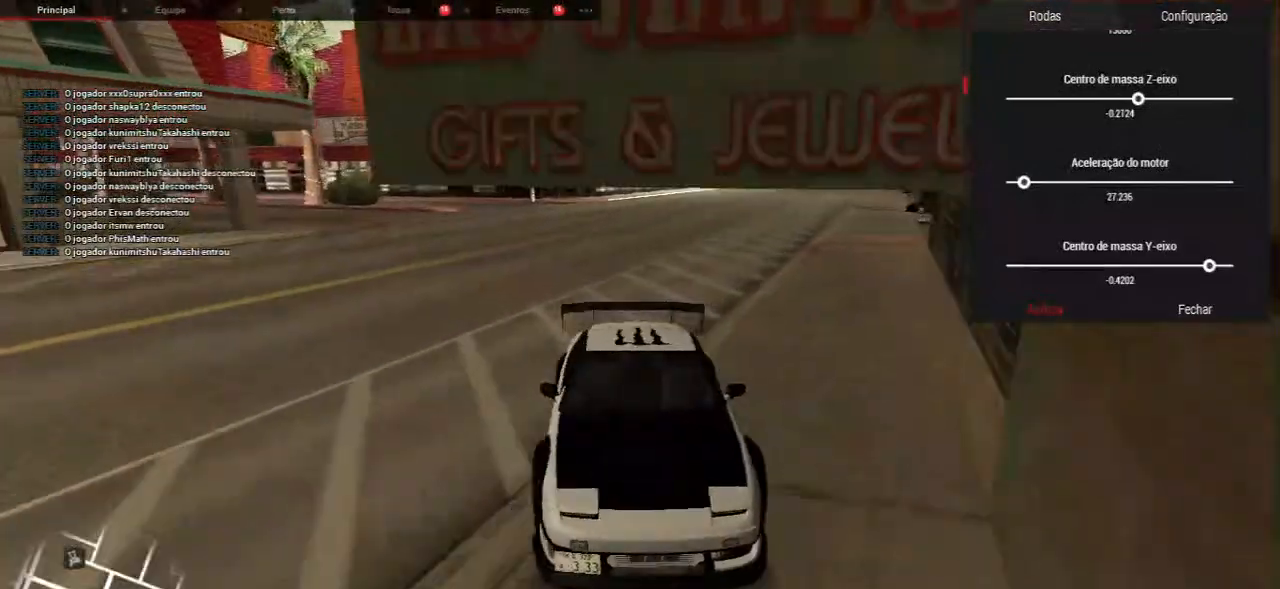
{"keys": ["s"], "mouse": [], "events": []}
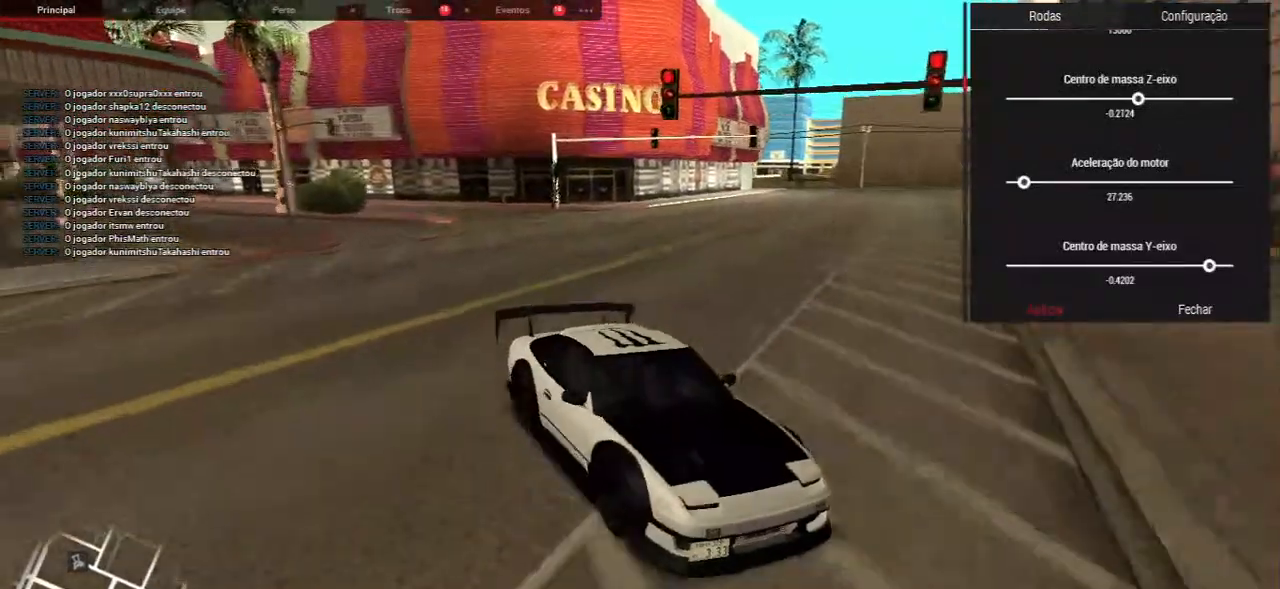
{"keys": ["d"], "mouse": [], "events": [[33, "d", "down"], [333, "s", "up"]]}
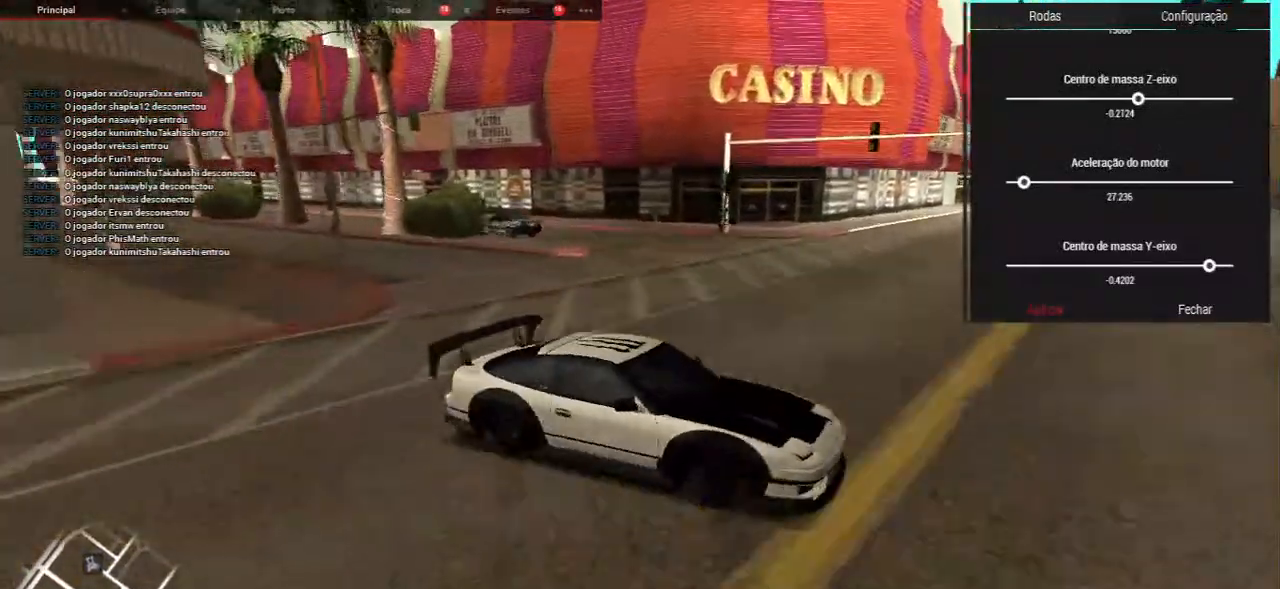
{"keys": [], "mouse": [], "events": [[17, "w", "down"], [100, "d", "up"], [133, "w", "up"]]}
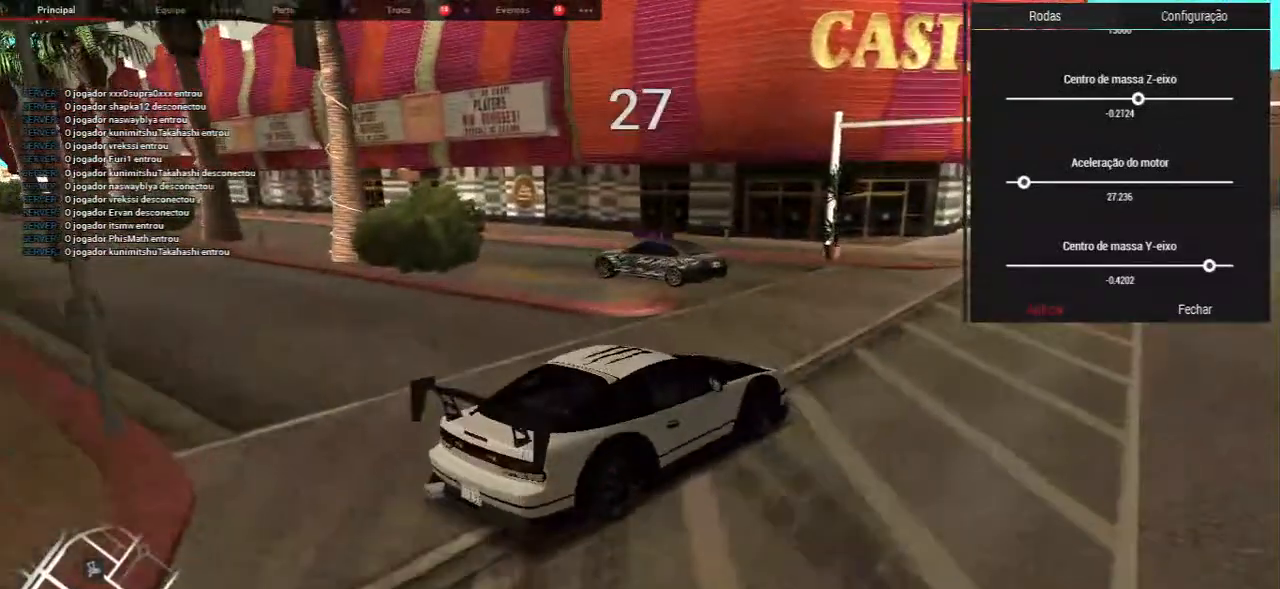
{"keys": [], "mouse": [], "events": [[33, "a", "down"], [33, "s", "down"], [333, "a", "up"], [367, "s", "up"]]}
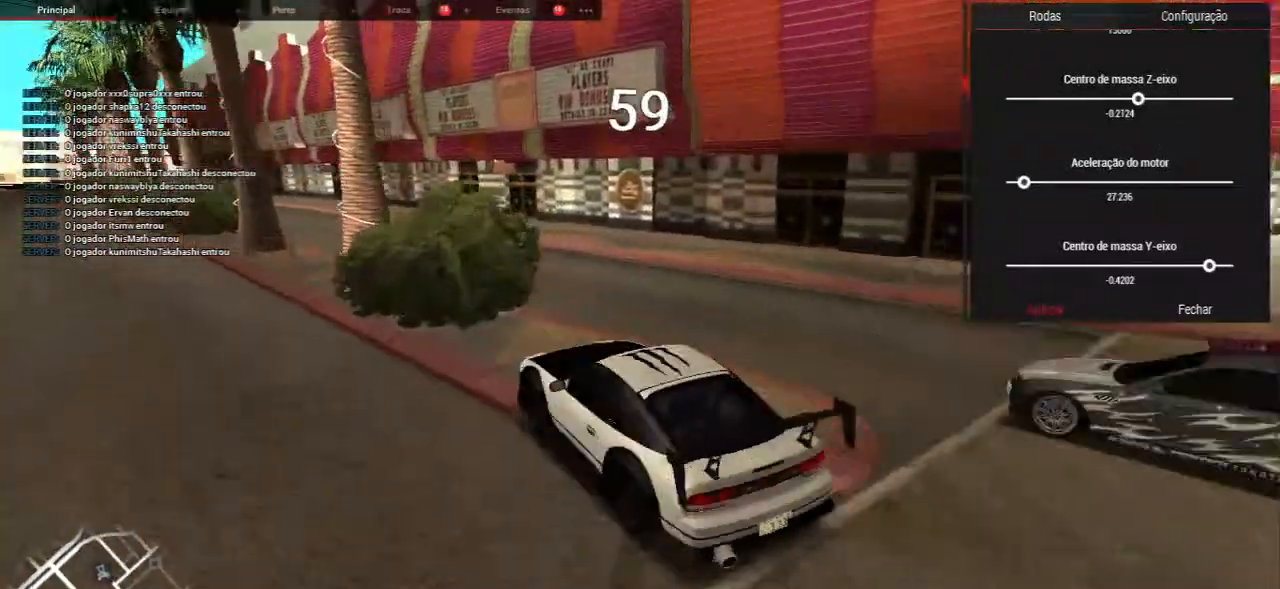
{"keys": ["d"], "mouse": [], "events": [[33, "d", "down"]]}
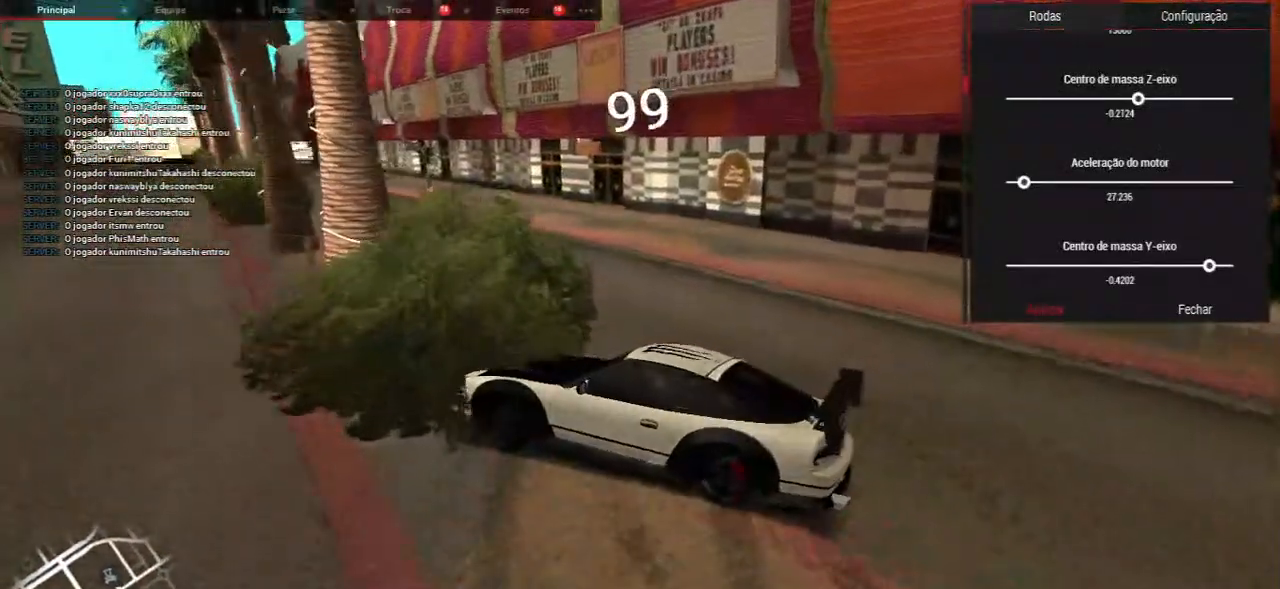
{"keys": ["d", "w"], "mouse": [], "events": [[383, "w", "down"]]}
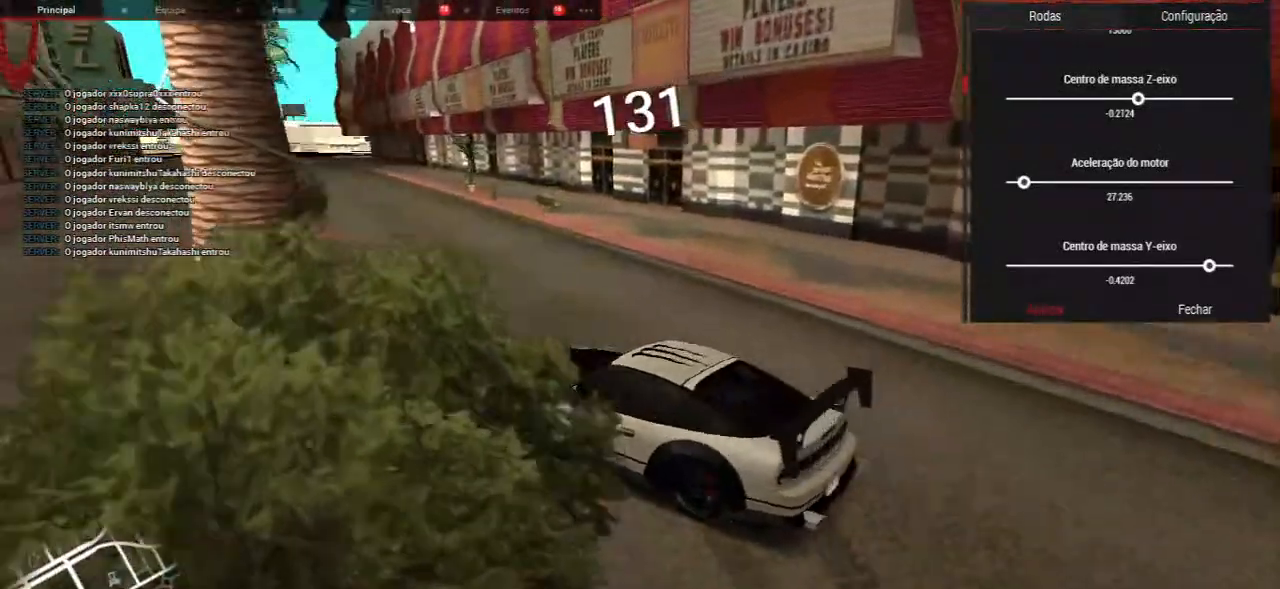
{"keys": [], "mouse": [], "events": [[100, "d", "up"], [167, "w", "up"]]}
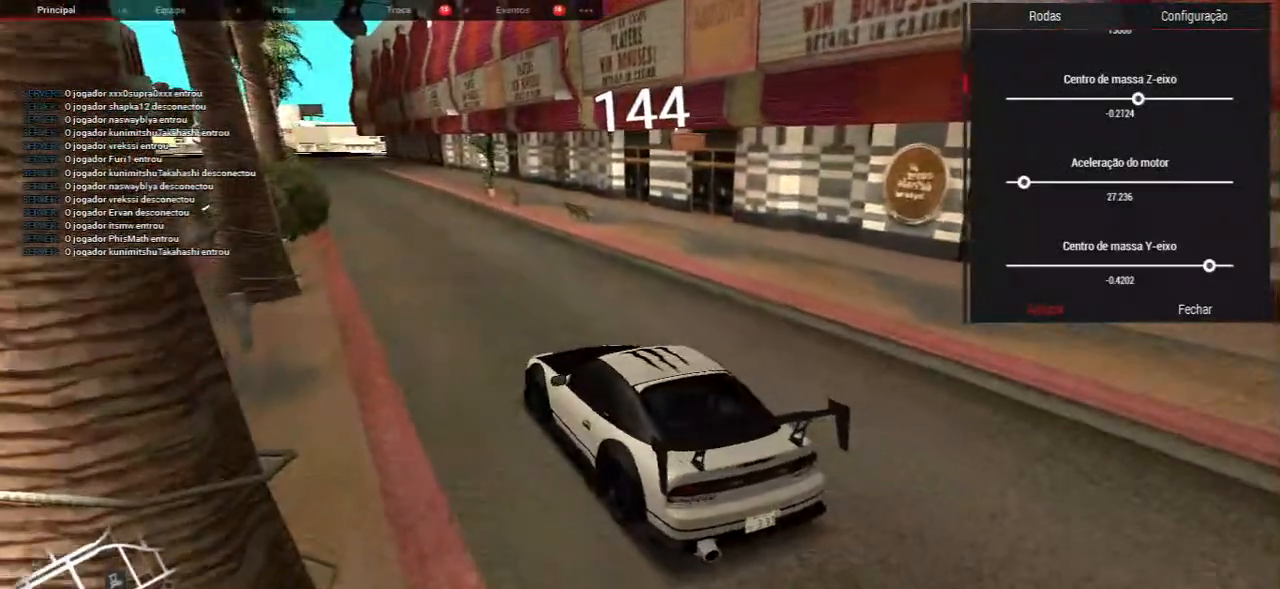
{"keys": [], "mouse": [], "events": []}
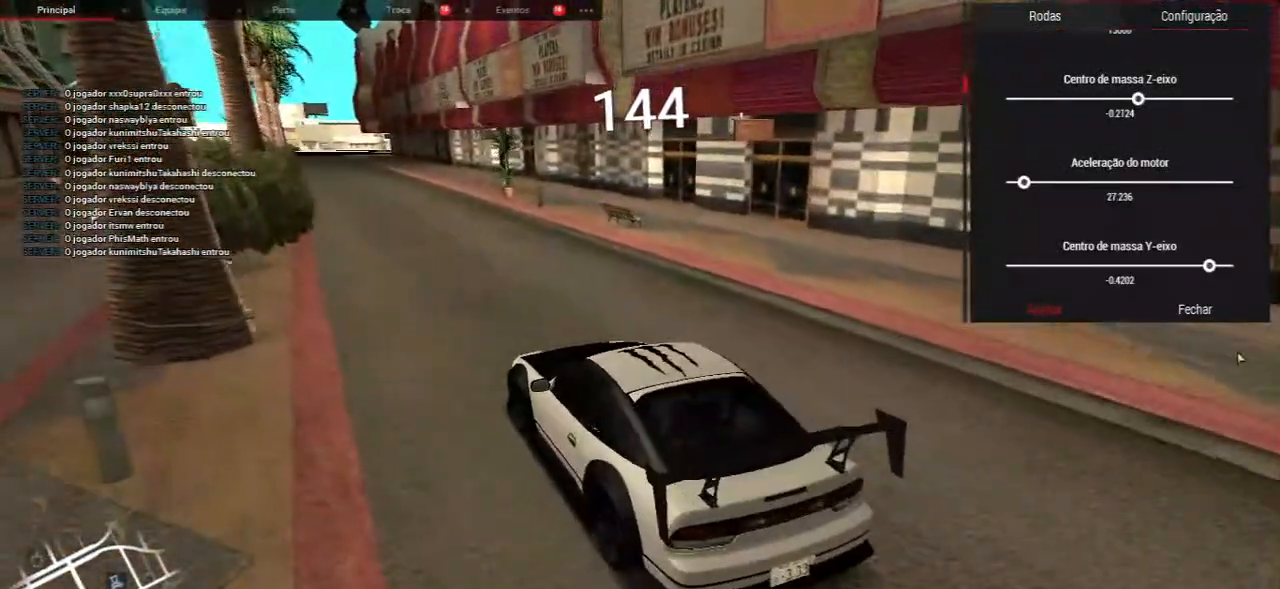
{"keys": [], "mouse": [], "events": [[383, "mouse_left", "down"], [467, "mouse_left", "up"]]}
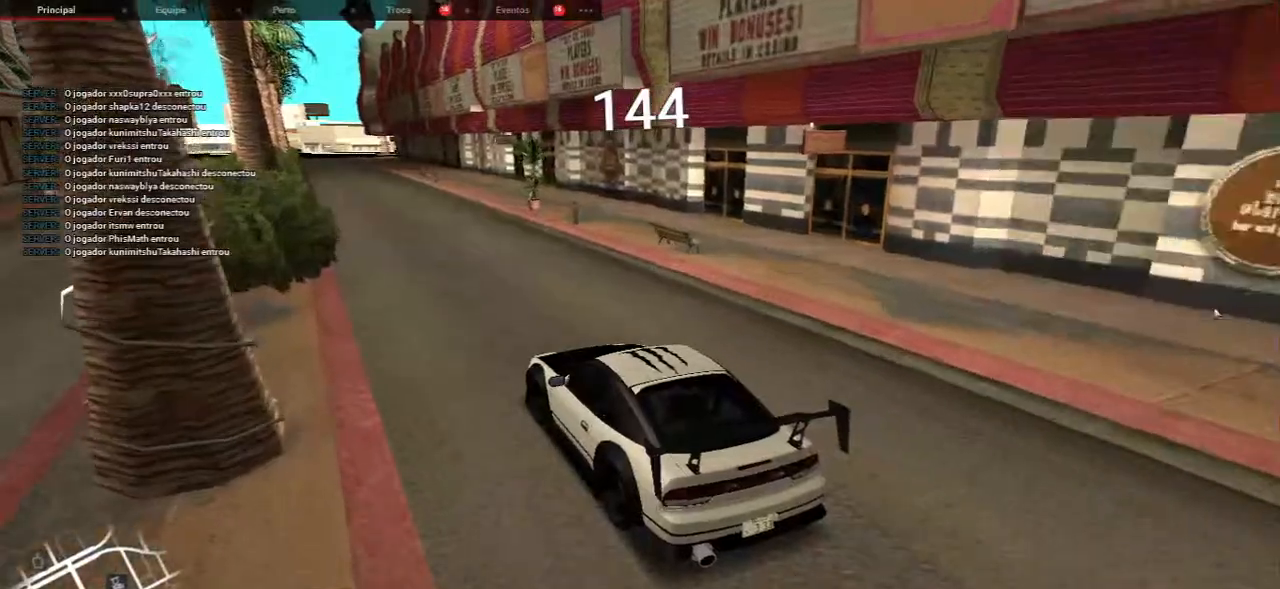
{"keys": ["w"], "mouse": [], "events": [[400, "w", "down"]]}
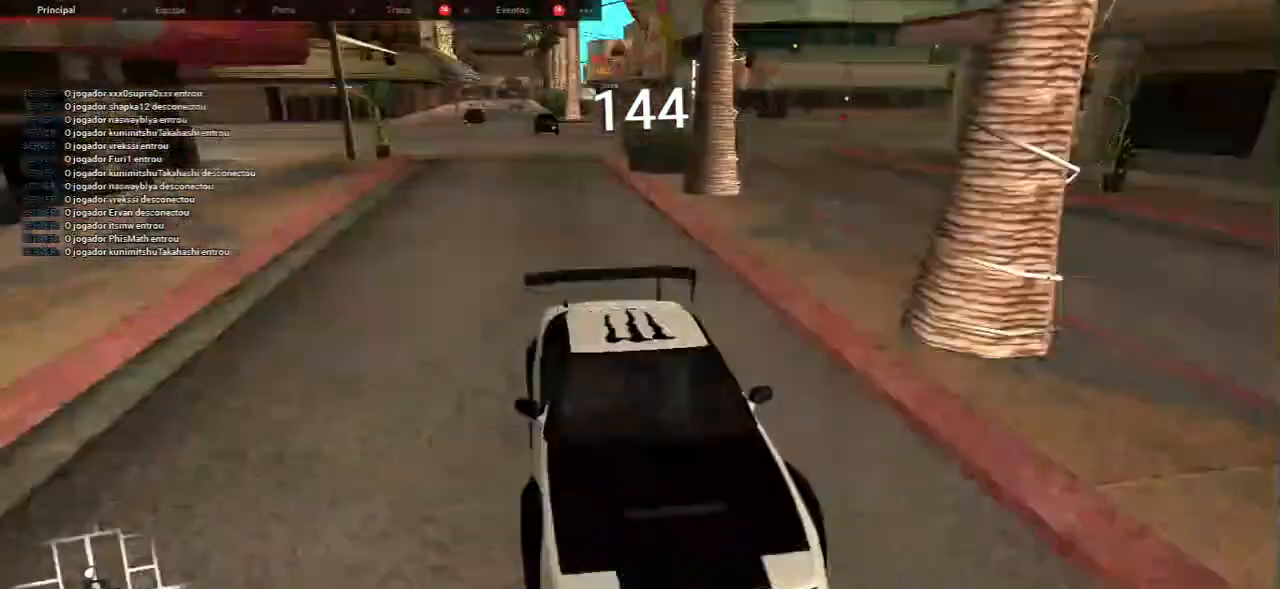
{"keys": ["w"], "mouse": [], "events": []}
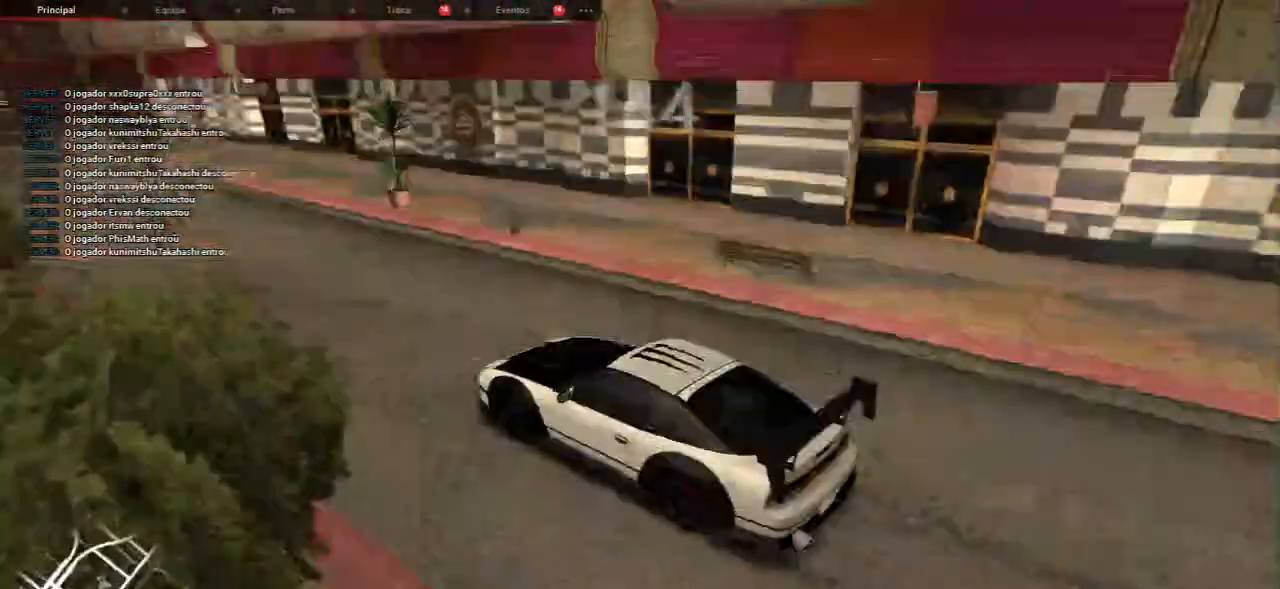
{"keys": ["w"], "mouse": [], "events": []}
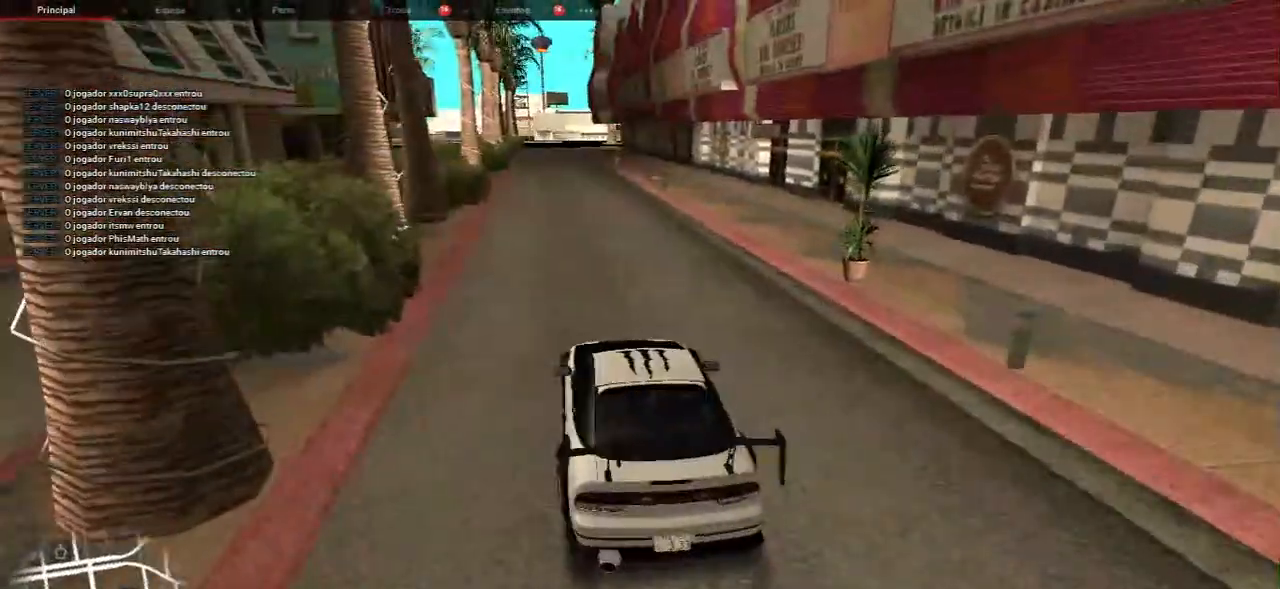
{"keys": ["a", "w"], "mouse": [], "events": [[350, "a", "down"]]}
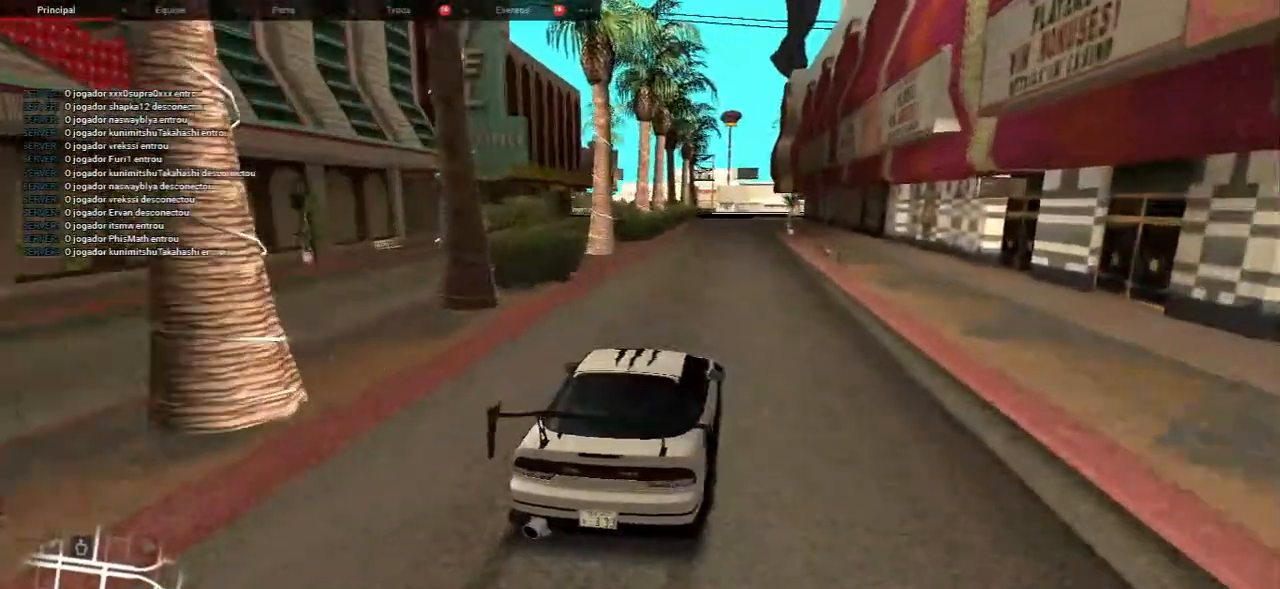
{"keys": ["d"], "mouse": [], "events": [[17, "a", "up"], [167, "d", "down"], [333, "w", "up"]]}
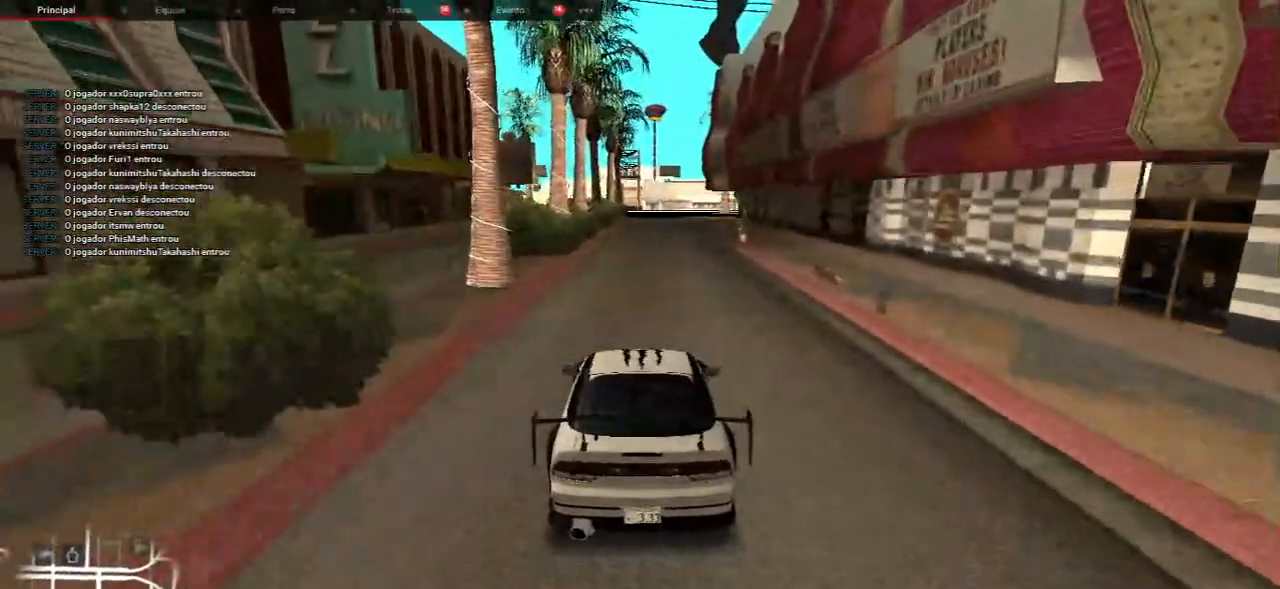
{"keys": ["w"], "mouse": [], "events": [[33, "w", "down"], [133, "d", "up"], [167, "a", "down"], [367, "a", "up"]]}
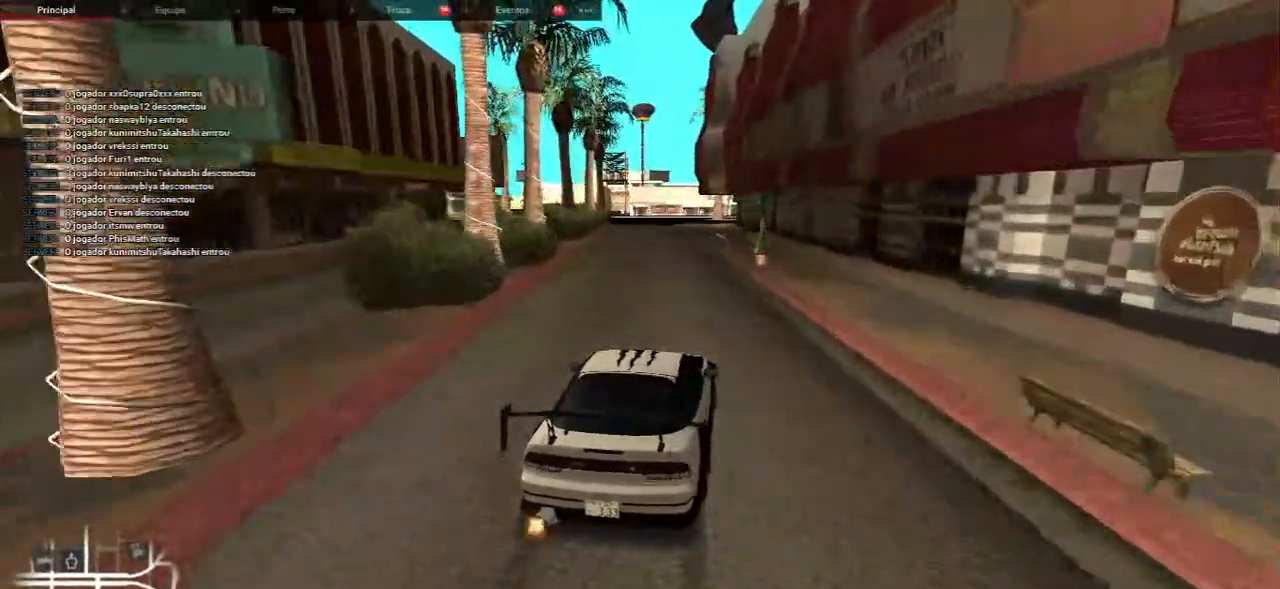
{"keys": ["a", "w"], "mouse": [], "events": [[233, "a", "down"]]}
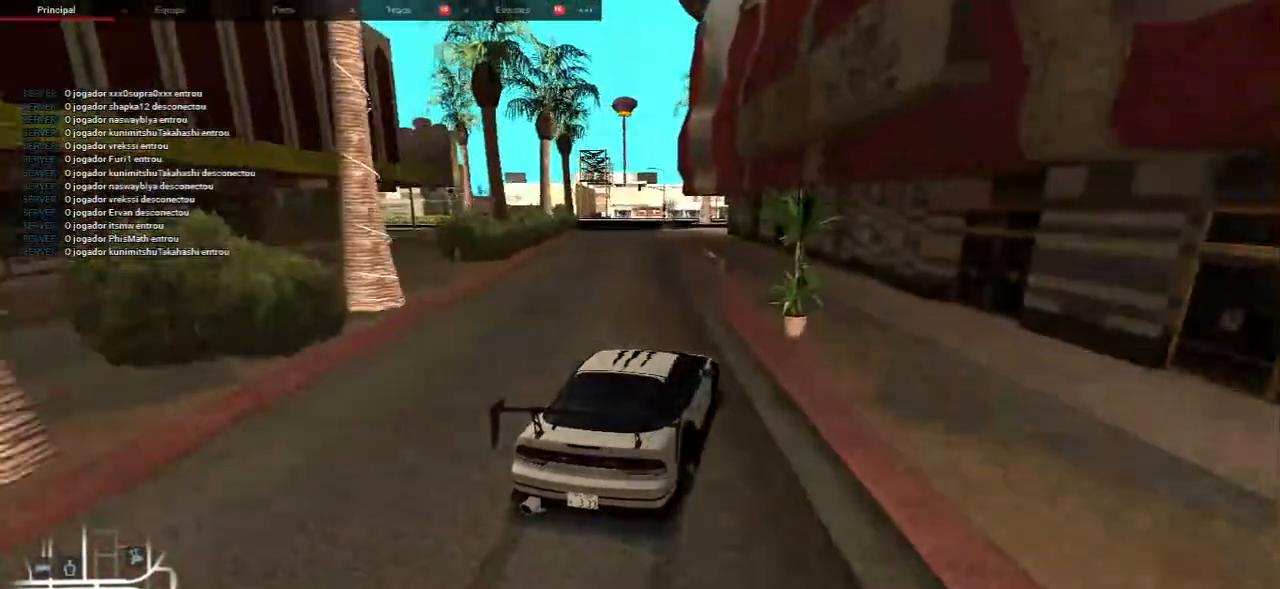
{"keys": ["a"], "mouse": [], "events": [[333, "w", "up"]]}
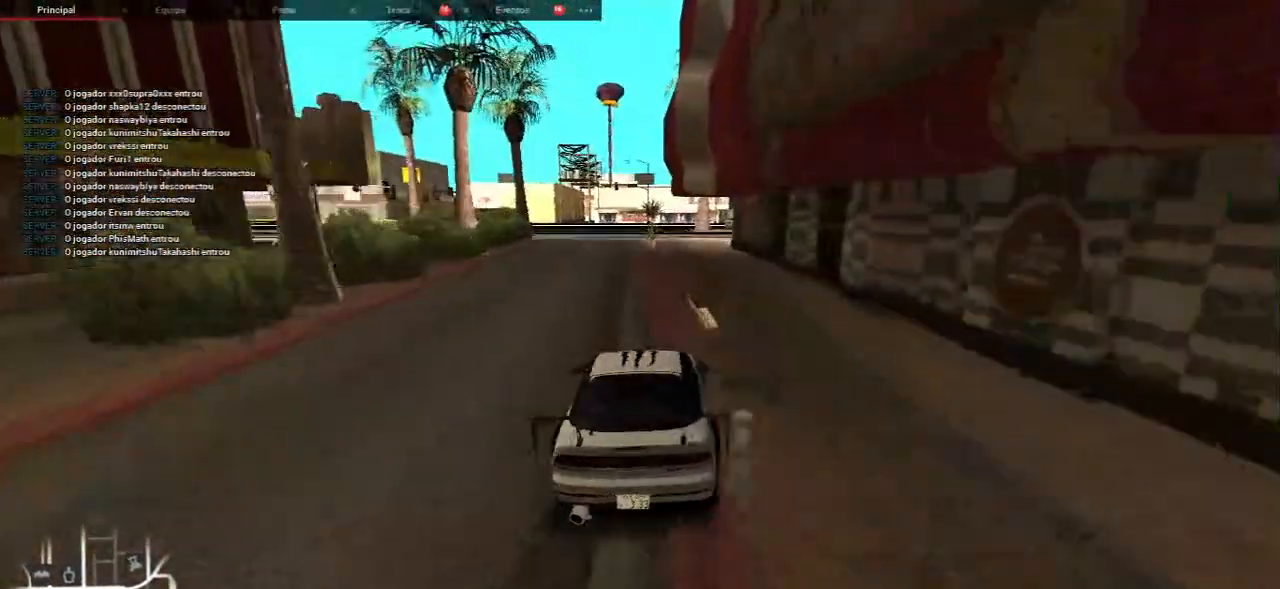
{"keys": ["a"], "mouse": [], "events": [[150, "a", "up"], [483, "a", "down"]]}
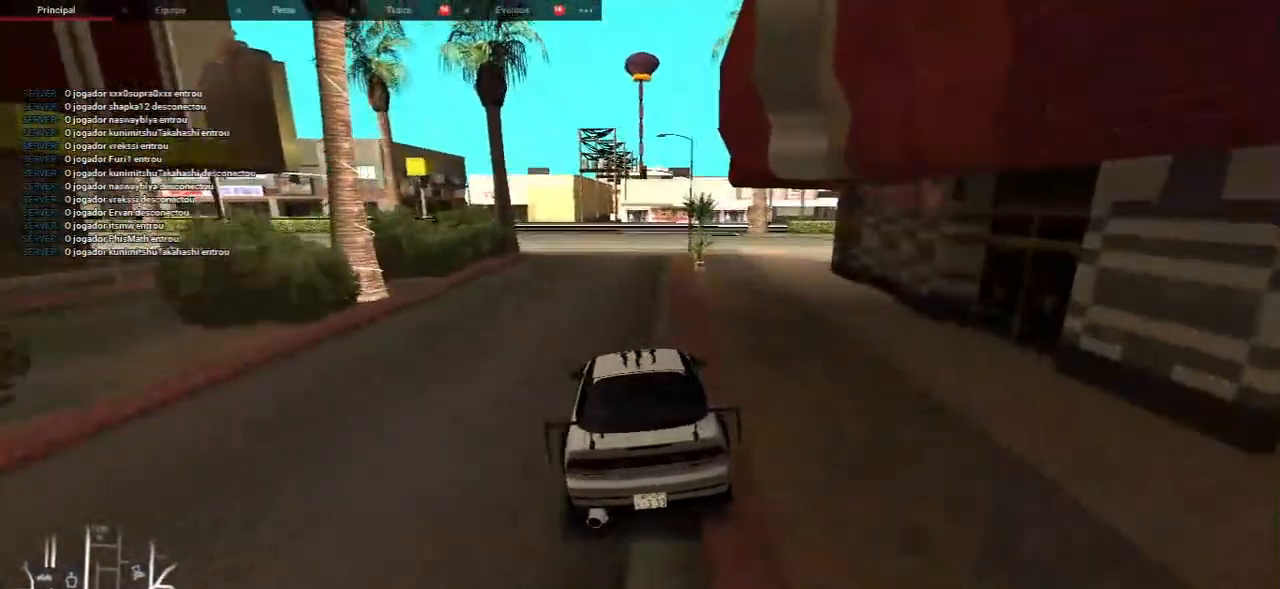
{"keys": [], "mouse": [], "events": [[67, "s", "down"], [467, "s", "up"], [500, "a", "up"]]}
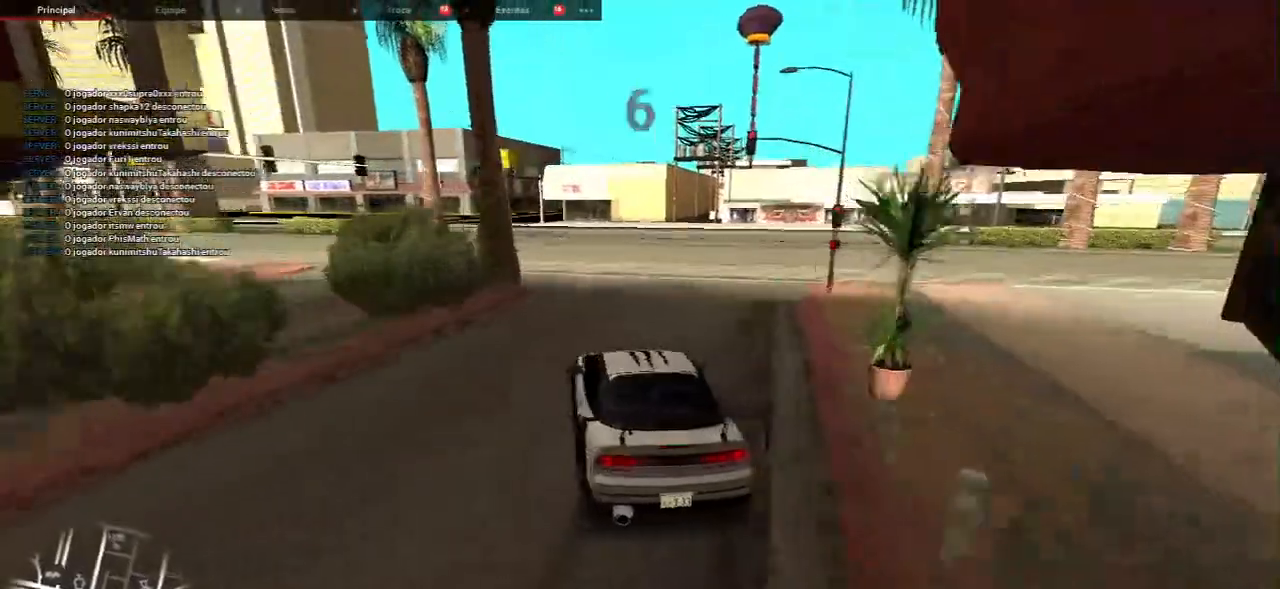
{"keys": ["w"], "mouse": [], "events": [[217, "w", "down"], [250, "d", "down"], [300, "d", "up"], [350, "w", "up"], [467, "w", "down"]]}